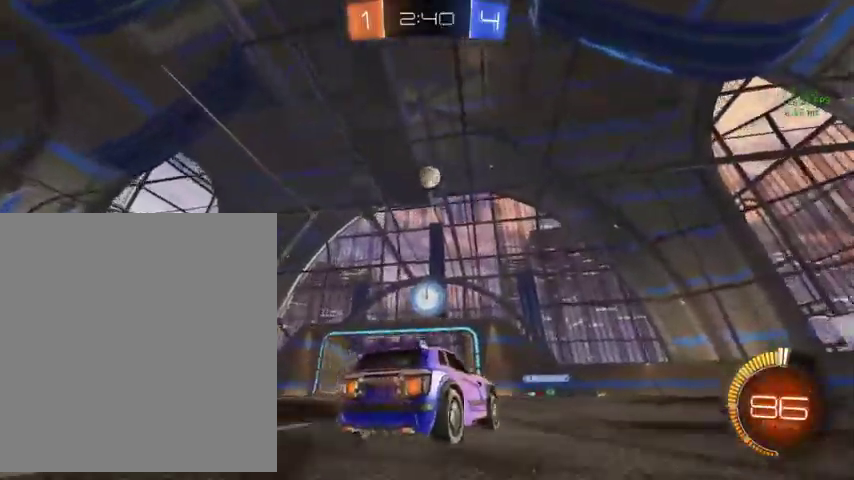
Gameplay with a controller (Xbox layout); each line is a JSON object with the inputs held at the frame after it. "events" lists button and stick changes between this image and that frame as [ms after this image, input, new state], when the widget could be followed in between.
{"buttons": ["L3"], "left_stick": "up", "right_stick": "center"}
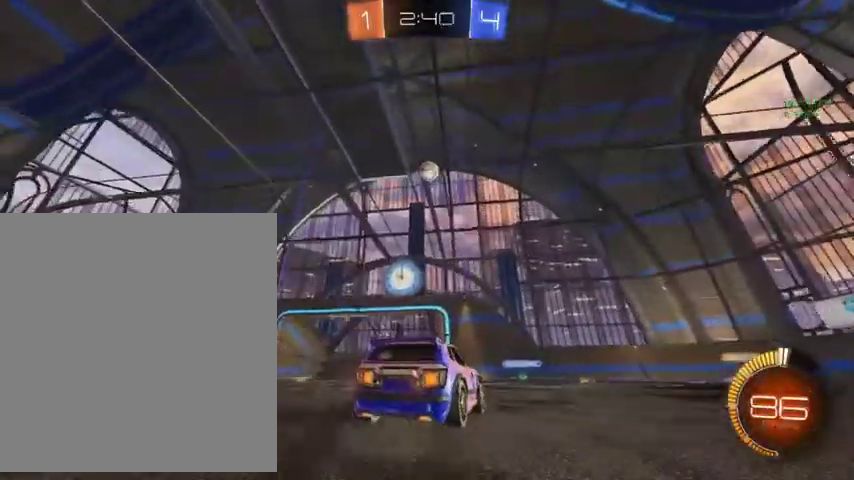
{"buttons": [], "left_stick": "down", "right_stick": "center", "events": [[33, "L3", "up"], [500, "left_stick", "down"]]}
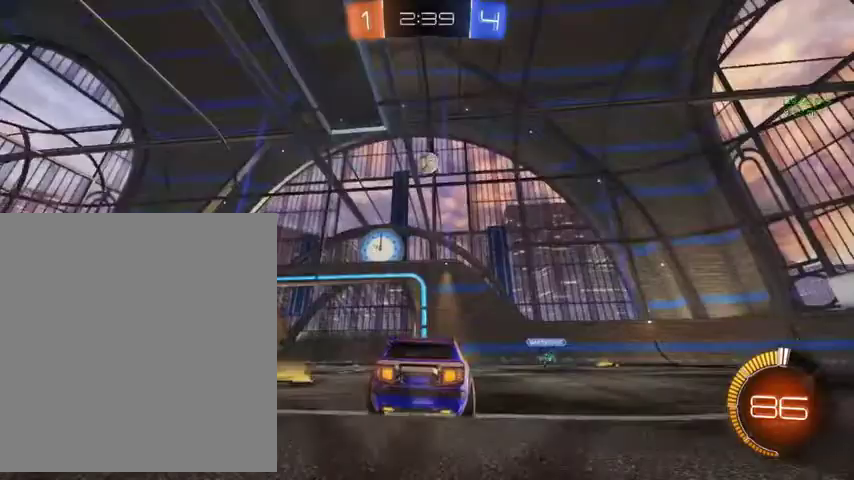
{"buttons": ["B"], "left_stick": "up", "right_stick": "center", "events": [[100, "left_stick", "right"], [200, "left_stick", "up"], [333, "B", "down"]]}
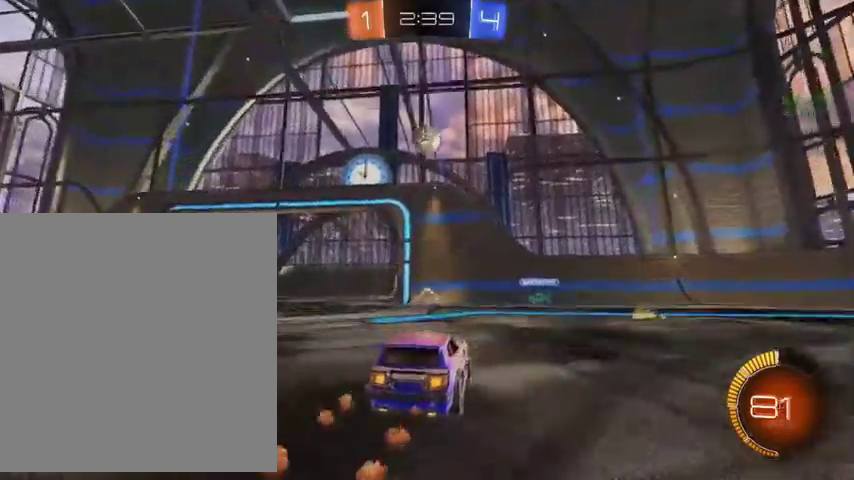
{"buttons": ["A", "B", "R1"], "left_stick": "up-right", "right_stick": "center", "events": [[200, "left_stick", "up-right"], [333, "R1", "down"], [367, "A", "down"]]}
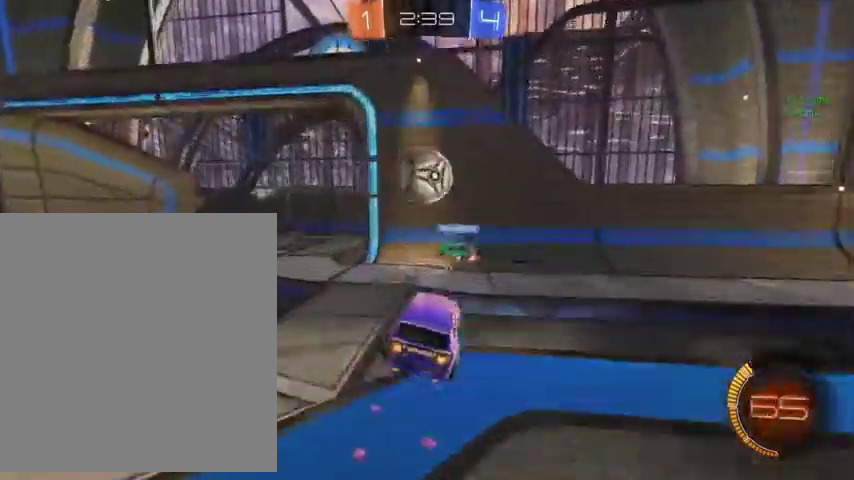
{"buttons": ["L1"], "left_stick": "down-left", "right_stick": "center", "events": [[33, "A", "up"], [33, "R1", "up"], [133, "left_stick", "left"], [200, "A", "down"], [200, "L1", "down"], [367, "A", "up"], [400, "B", "up"], [500, "left_stick", "down-left"]]}
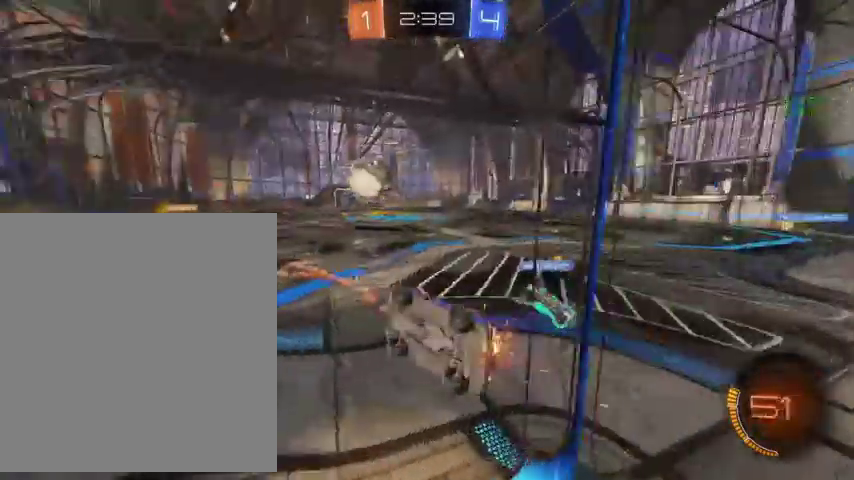
{"buttons": [], "left_stick": "up-left", "right_stick": "center", "events": [[200, "left_stick", "up"], [400, "left_stick", "up-left"], [500, "L1", "up"]]}
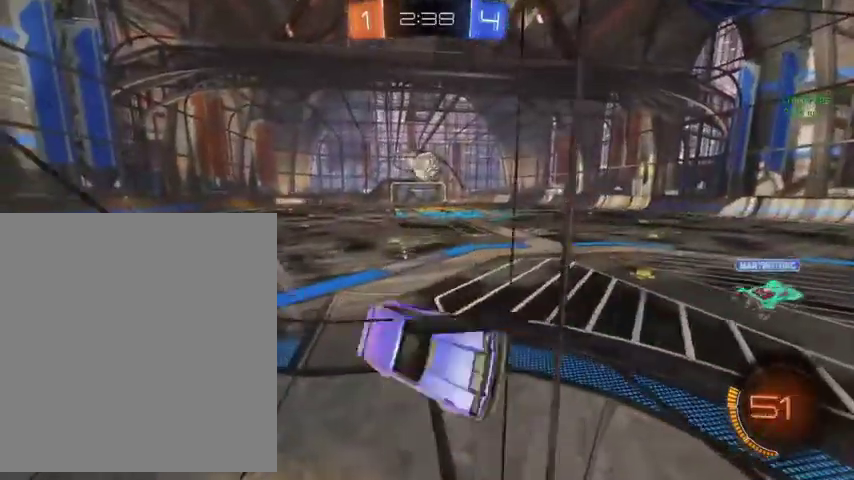
{"buttons": ["B"], "left_stick": "up-left", "right_stick": "center", "events": [[400, "B", "down"]]}
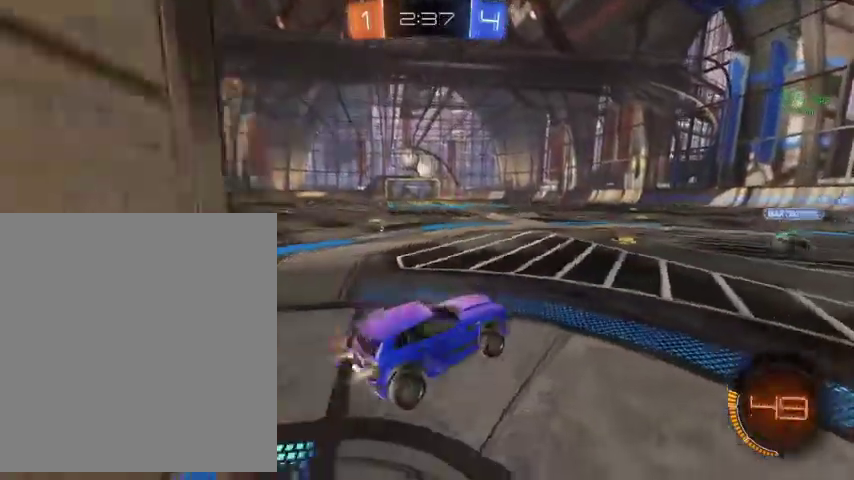
{"buttons": ["B"], "left_stick": "up", "right_stick": "center", "events": [[33, "left_stick", "up"]]}
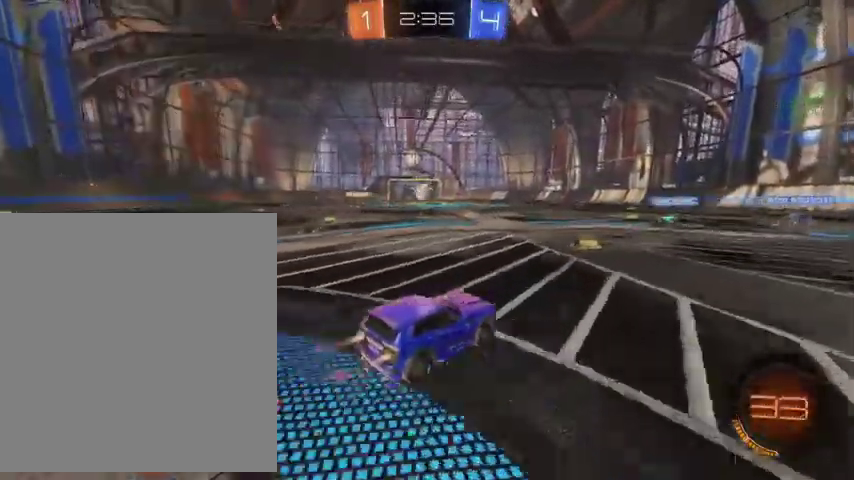
{"buttons": ["B", "L1"], "left_stick": "up", "right_stick": "center", "events": [[67, "left_stick", "up-left"], [333, "left_stick", "up"], [367, "A", "down"], [433, "A", "up"], [467, "L1", "down"]]}
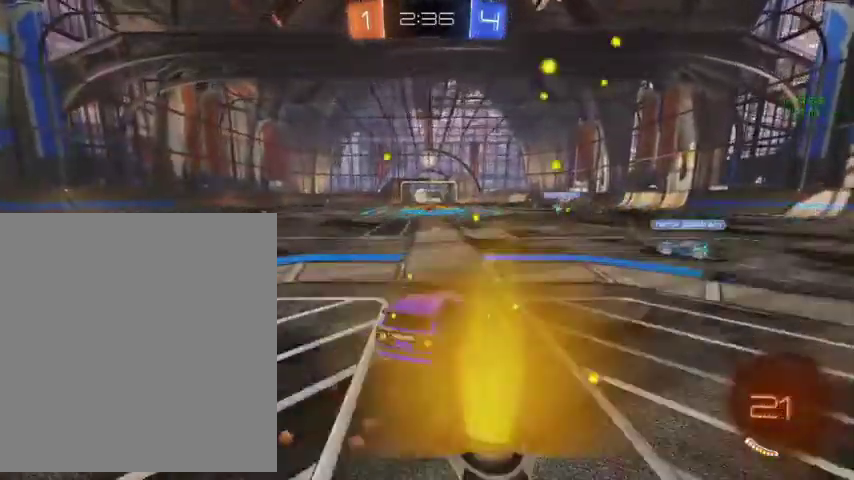
{"buttons": ["L1"], "left_stick": "left", "right_stick": "center", "events": [[33, "A", "down"], [100, "left_stick", "down-right"], [133, "A", "up"], [167, "left_stick", "down"], [267, "B", "up"], [433, "left_stick", "left"]]}
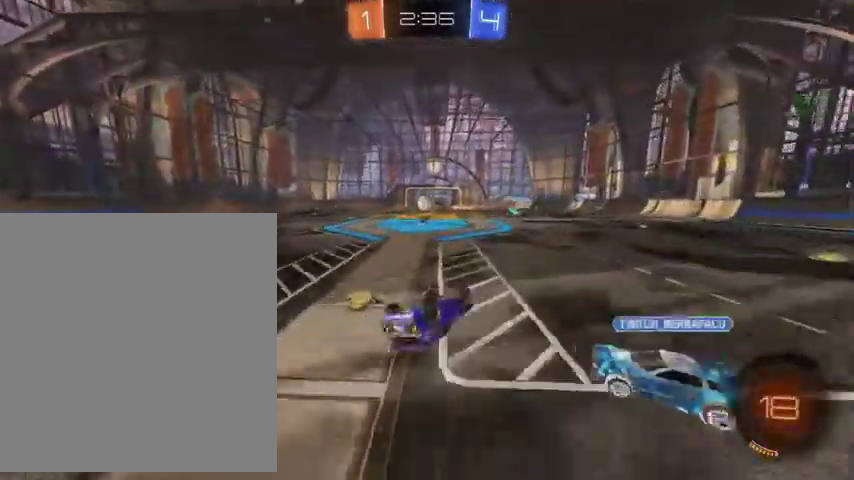
{"buttons": [], "left_stick": "center", "right_stick": "center", "events": [[33, "left_stick", "down-left"], [333, "left_stick", "center"], [367, "L1", "up"]]}
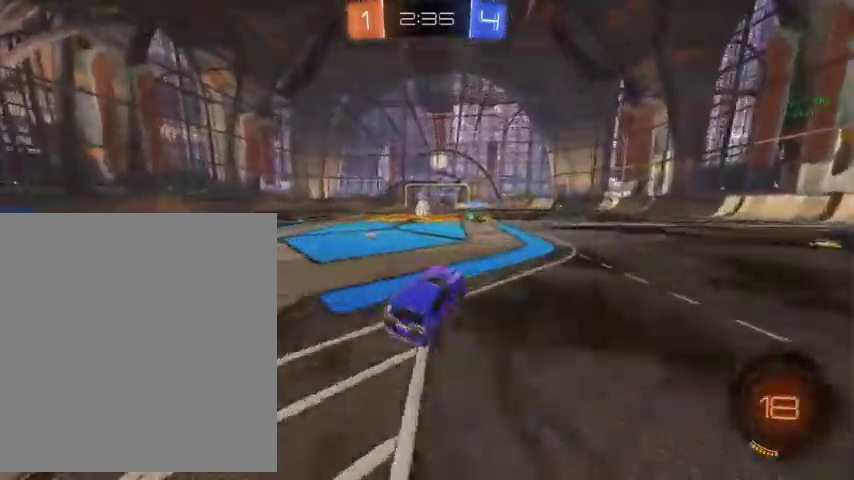
{"buttons": ["L1"], "left_stick": "down-right", "right_stick": "center", "events": [[67, "left_stick", "left"], [167, "left_stick", "up-left"], [233, "left_stick", "up"], [300, "L1", "down"], [433, "A", "down"], [467, "left_stick", "down-right"], [500, "A", "up"]]}
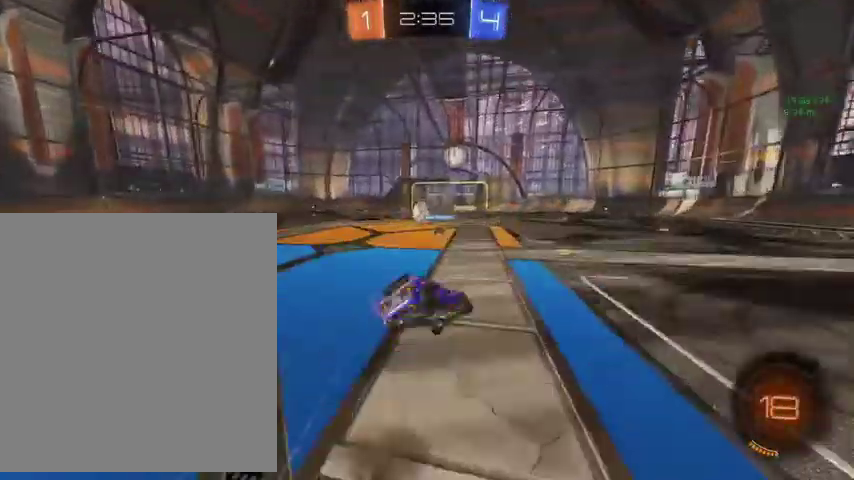
{"buttons": ["L1"], "left_stick": "down-right", "right_stick": "center", "events": [[67, "left_stick", "down"], [233, "left_stick", "left"], [467, "left_stick", "down-right"]]}
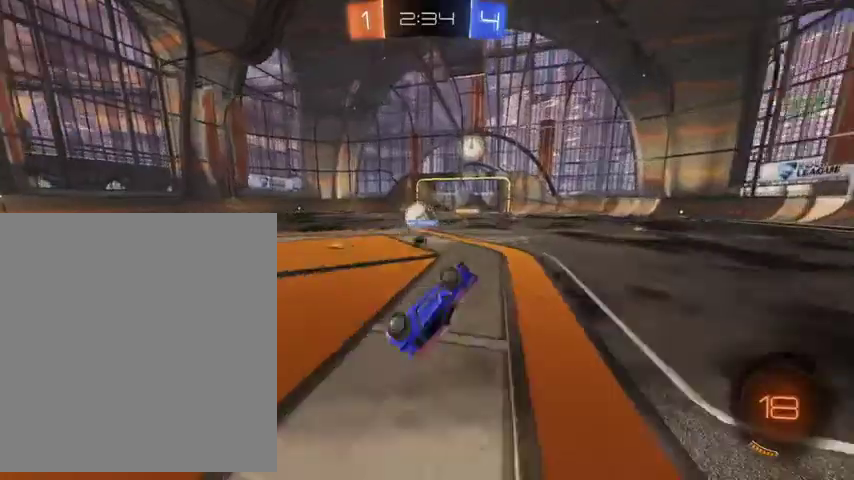
{"buttons": ["B"], "left_stick": "up-left", "right_stick": "center", "events": [[67, "left_stick", "right"], [133, "left_stick", "up-right"], [200, "left_stick", "up"], [267, "left_stick", "up-left"], [367, "L1", "up"], [500, "B", "down"]]}
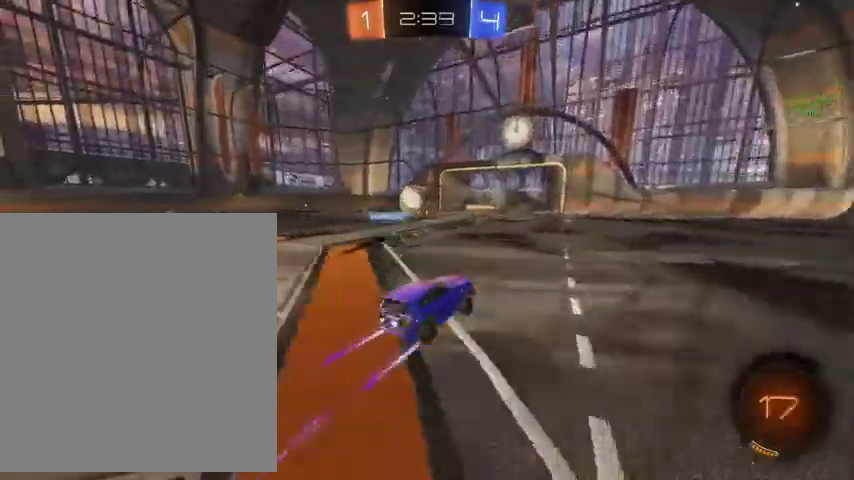
{"buttons": ["B"], "left_stick": "up", "right_stick": "center", "events": [[67, "left_stick", "up"], [367, "left_stick", "up-left"], [467, "left_stick", "up"]]}
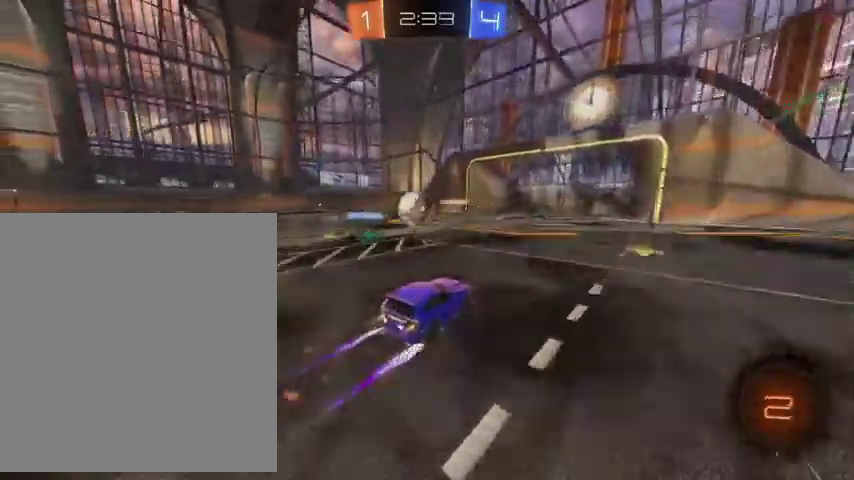
{"buttons": [], "left_stick": "up-left", "right_stick": "center", "events": [[300, "B", "up"], [400, "left_stick", "up-left"]]}
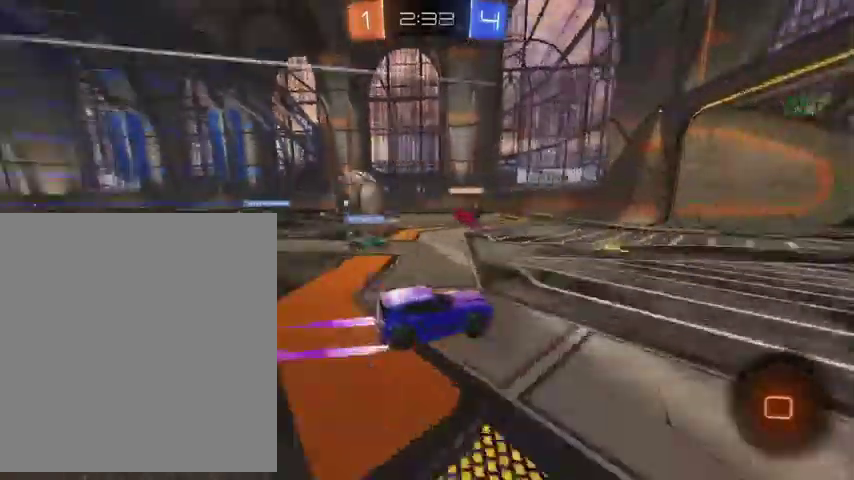
{"buttons": ["L1"], "left_stick": "up-left", "right_stick": "center", "events": [[167, "L1", "down"], [267, "L1", "up"], [500, "L1", "down"]]}
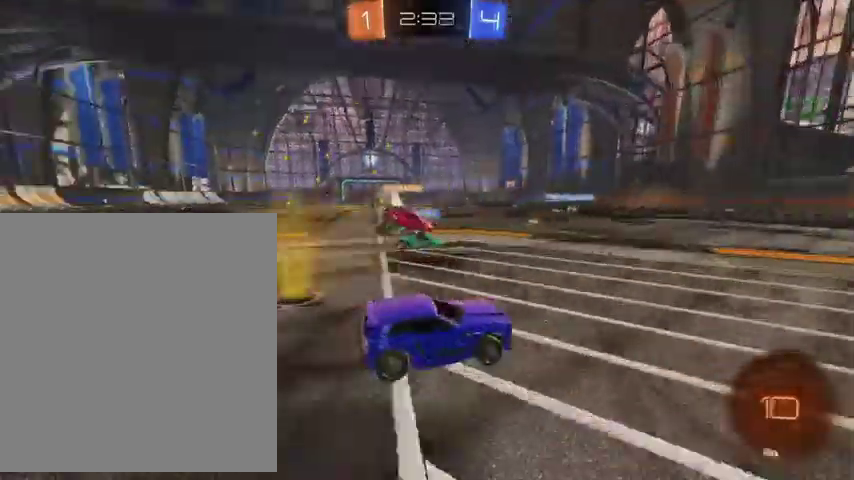
{"buttons": ["B"], "left_stick": "up-left", "right_stick": "center", "events": [[133, "L1", "up"], [367, "B", "down"]]}
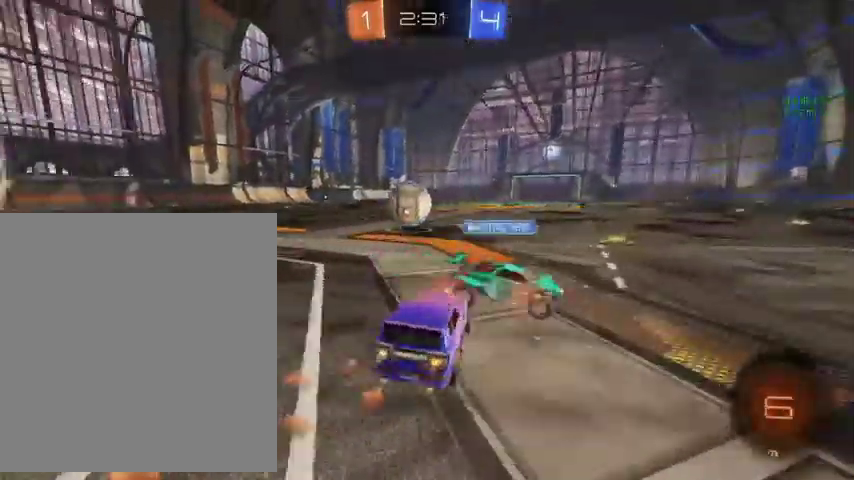
{"buttons": ["B", "L3"], "left_stick": "up", "right_stick": "center", "events": [[267, "left_stick", "up-right"], [367, "left_stick", "up"], [500, "L3", "down"]]}
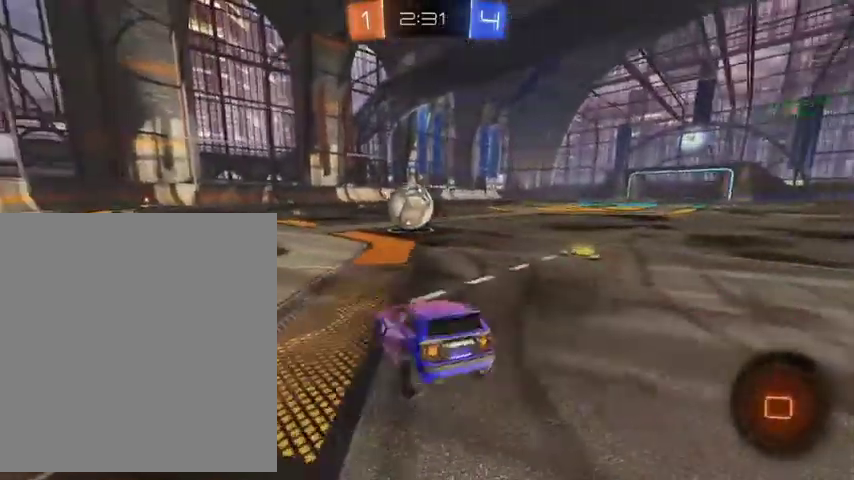
{"buttons": ["B"], "left_stick": "up-right", "right_stick": "center", "events": [[167, "L3", "up"], [200, "left_stick", "up-right"]]}
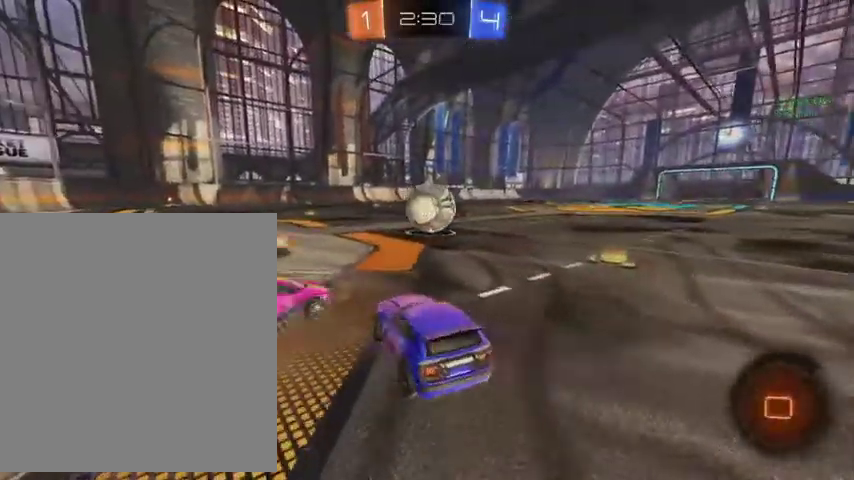
{"buttons": ["B"], "left_stick": "up", "right_stick": "center", "events": [[233, "left_stick", "up-left"], [400, "left_stick", "up"]]}
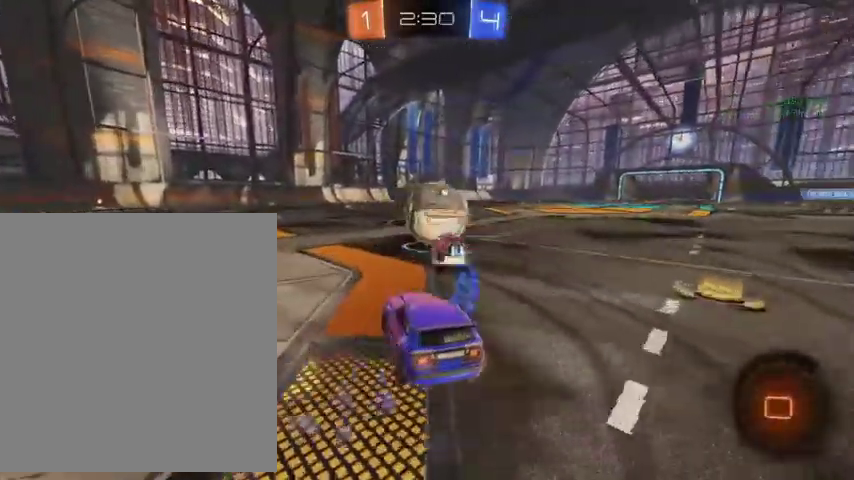
{"buttons": ["B", "Y"], "left_stick": "up", "right_stick": "center", "events": [[200, "left_stick", "up-left"], [367, "left_stick", "up"], [500, "Y", "down"]]}
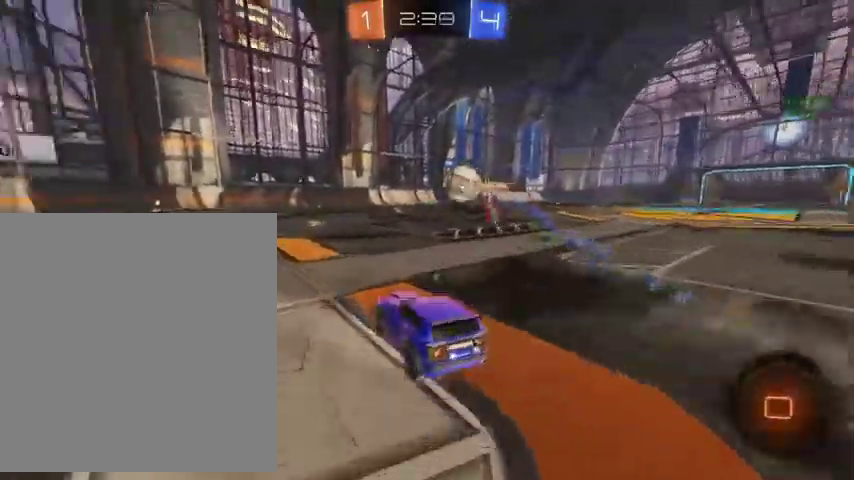
{"buttons": ["B"], "left_stick": "up", "right_stick": "center", "events": [[167, "Y", "up"]]}